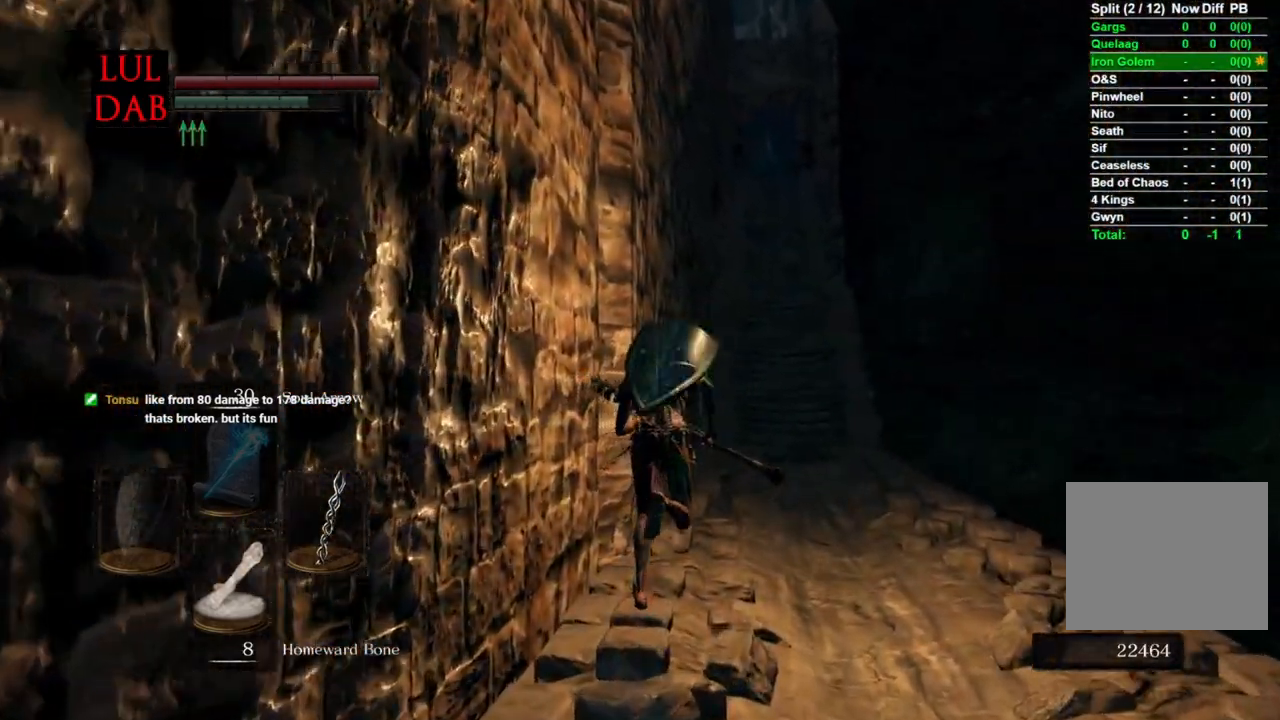
Gameplay with a controller (PlayStation layout); each line is a JSON object with the inputs held at the frame after it (dt_ms = milliseconds from this image to that frame). "events" lists button and stick changes between this image and that frame as [ms after this image, input, new state], when the widget could be followed in between.
{"dt_ms": 500, "buttons": ["CIRCLE"], "left_stick": "up", "right_stick": "center", "events": [[500, "right_stick", "center"]]}
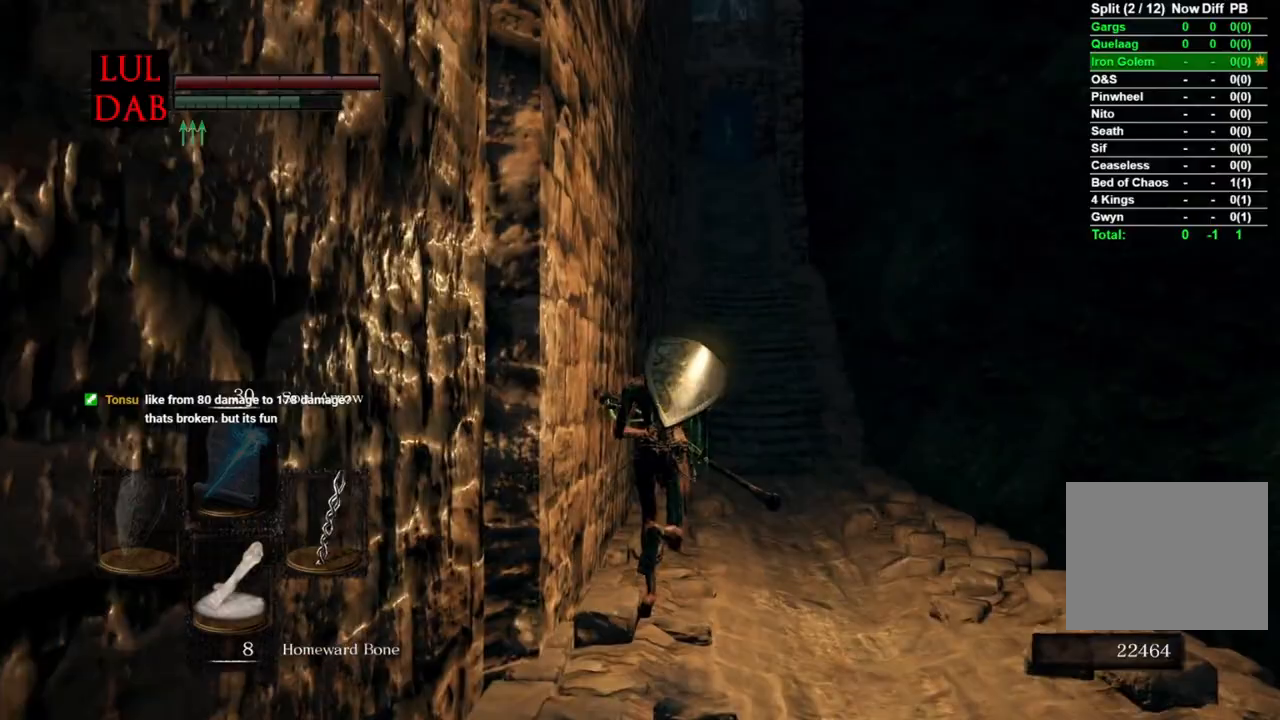
{"dt_ms": 500, "buttons": ["CIRCLE"], "left_stick": "up", "right_stick": "center", "events": []}
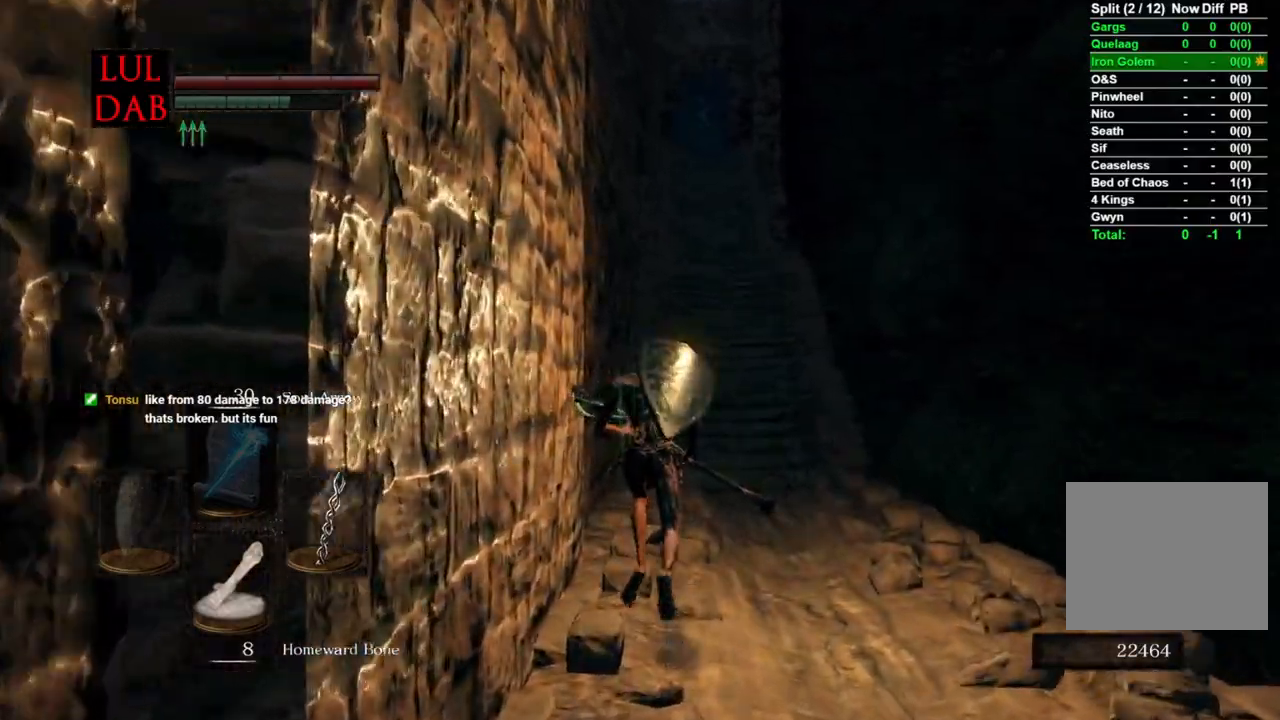
{"dt_ms": 500, "buttons": ["CIRCLE"], "left_stick": "up", "right_stick": "center", "events": []}
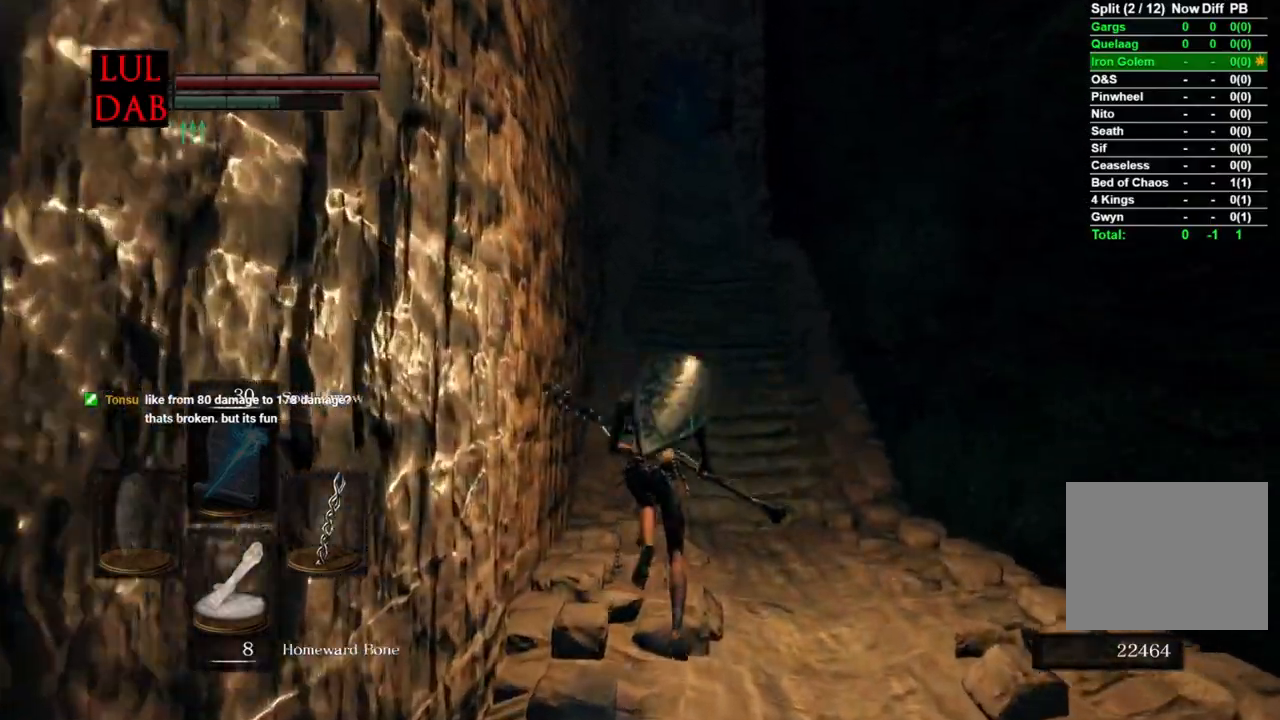
{"dt_ms": 500, "buttons": ["CIRCLE"], "left_stick": "up", "right_stick": "center", "events": []}
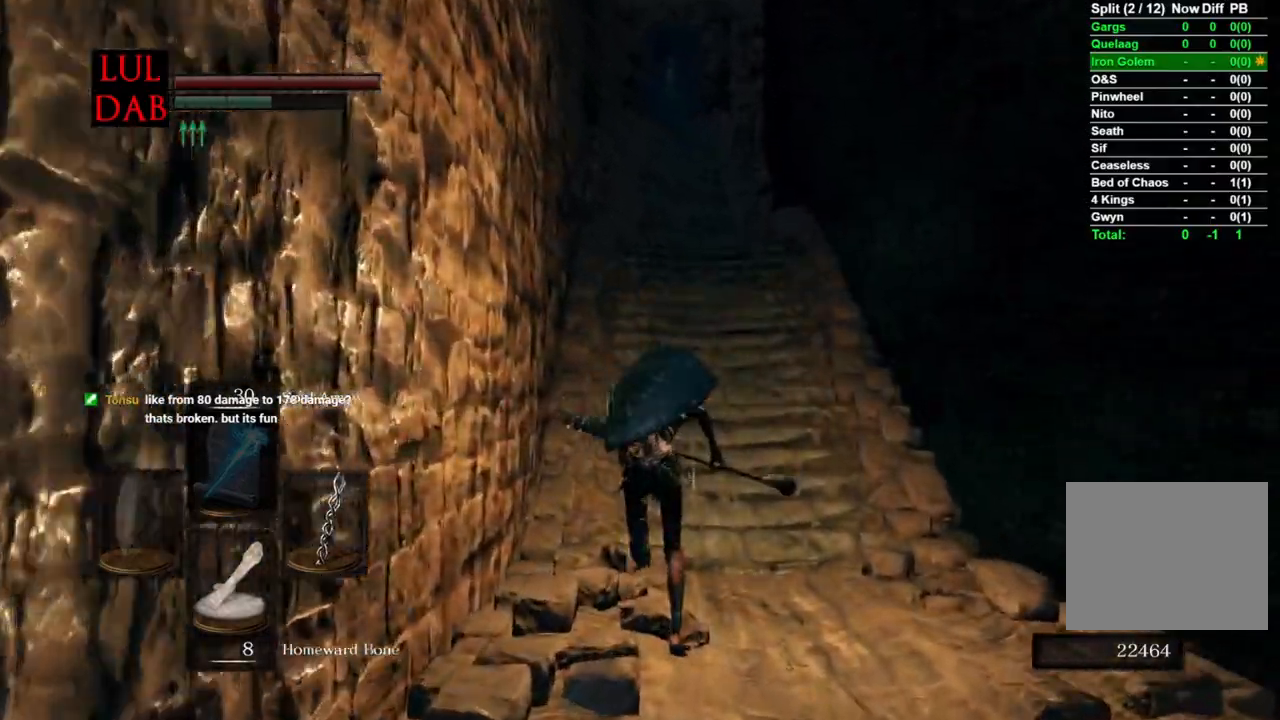
{"dt_ms": 500, "buttons": ["CIRCLE"], "left_stick": "up", "right_stick": "center", "events": []}
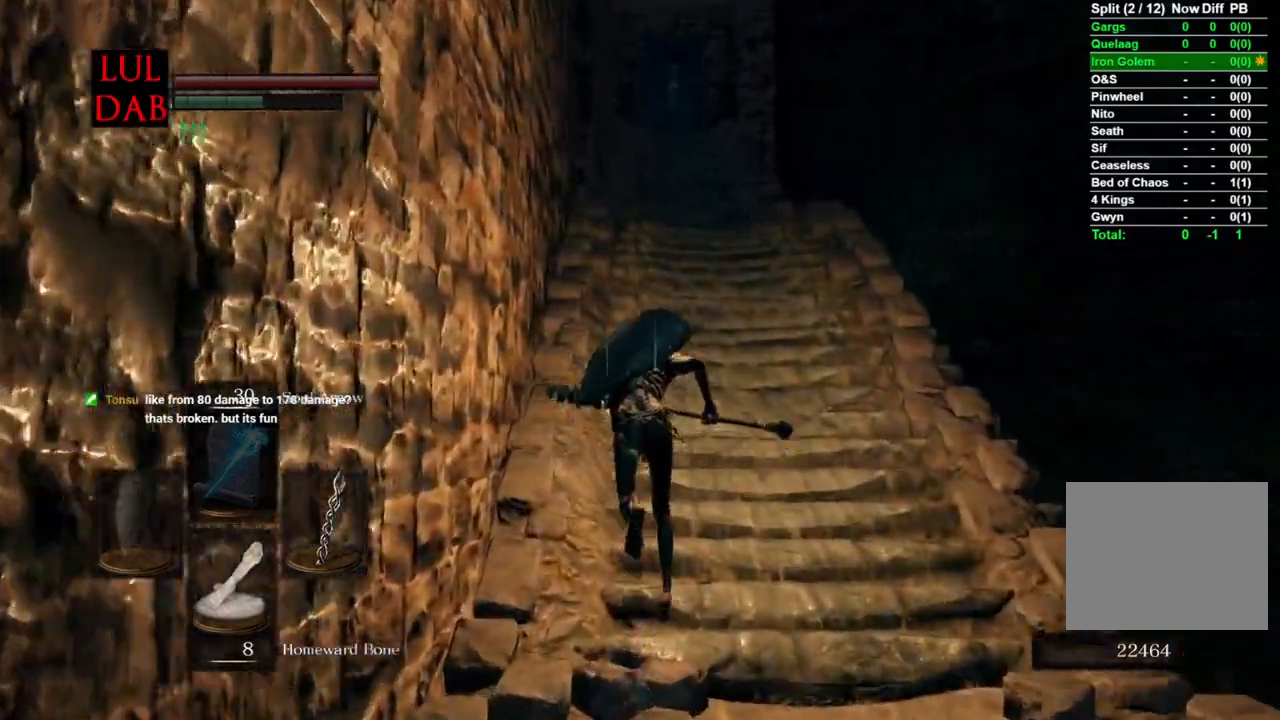
{"dt_ms": 500, "buttons": ["CIRCLE"], "left_stick": "up", "right_stick": "center", "events": []}
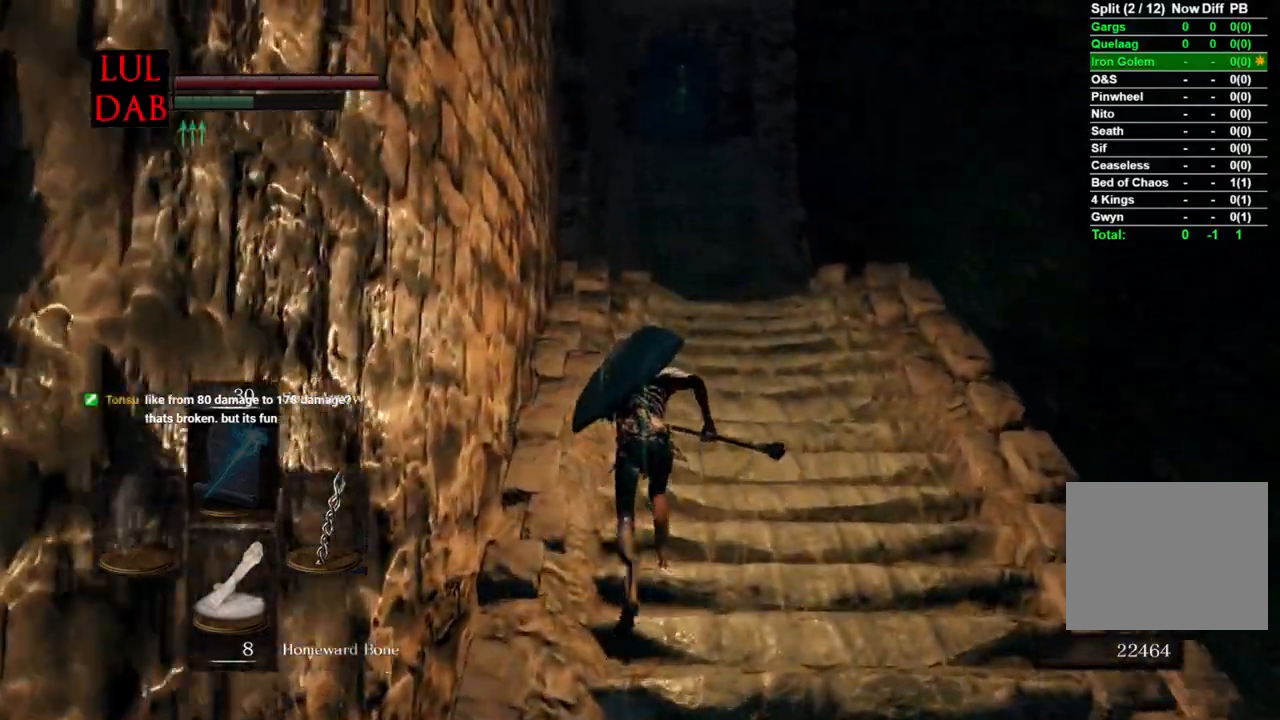
{"dt_ms": 500, "buttons": ["CIRCLE"], "left_stick": "up", "right_stick": "left", "events": [[133, "right_stick", "left"], [267, "right_stick", "center"], [433, "right_stick", "left"]]}
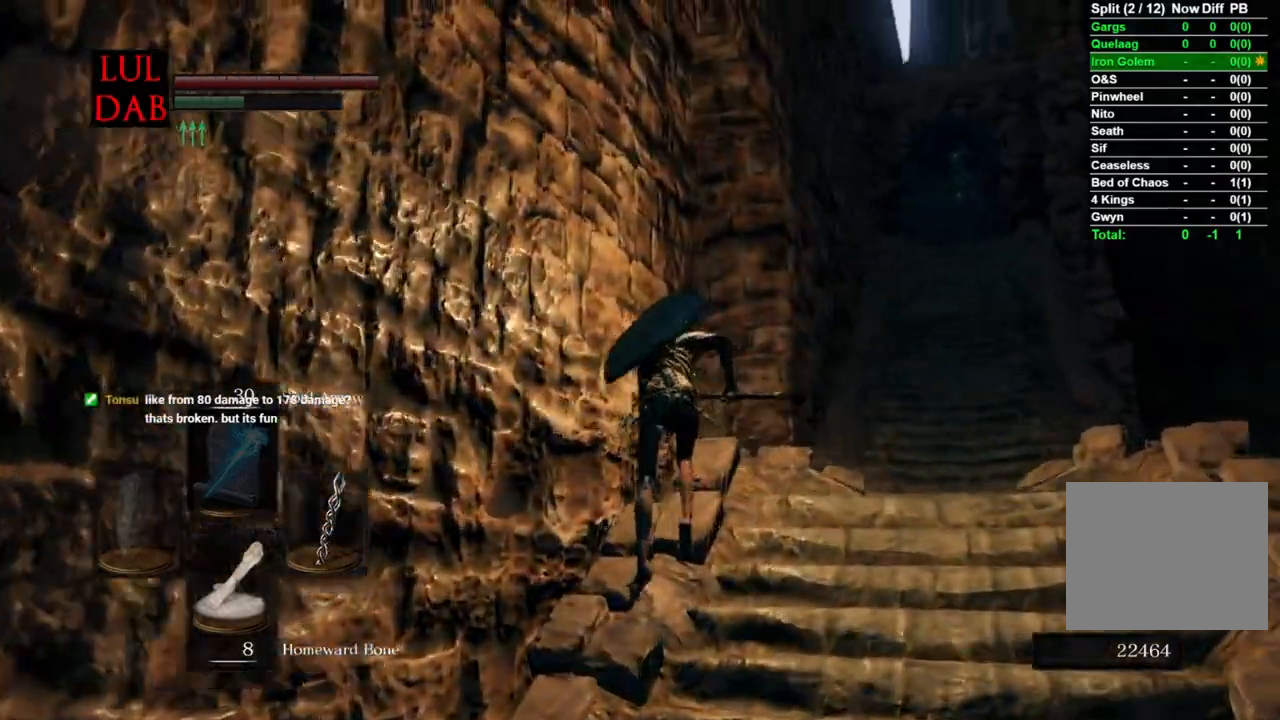
{"dt_ms": 500, "buttons": ["CIRCLE"], "left_stick": "up", "right_stick": "down-left", "events": [[417, "right_stick", "down-left"]]}
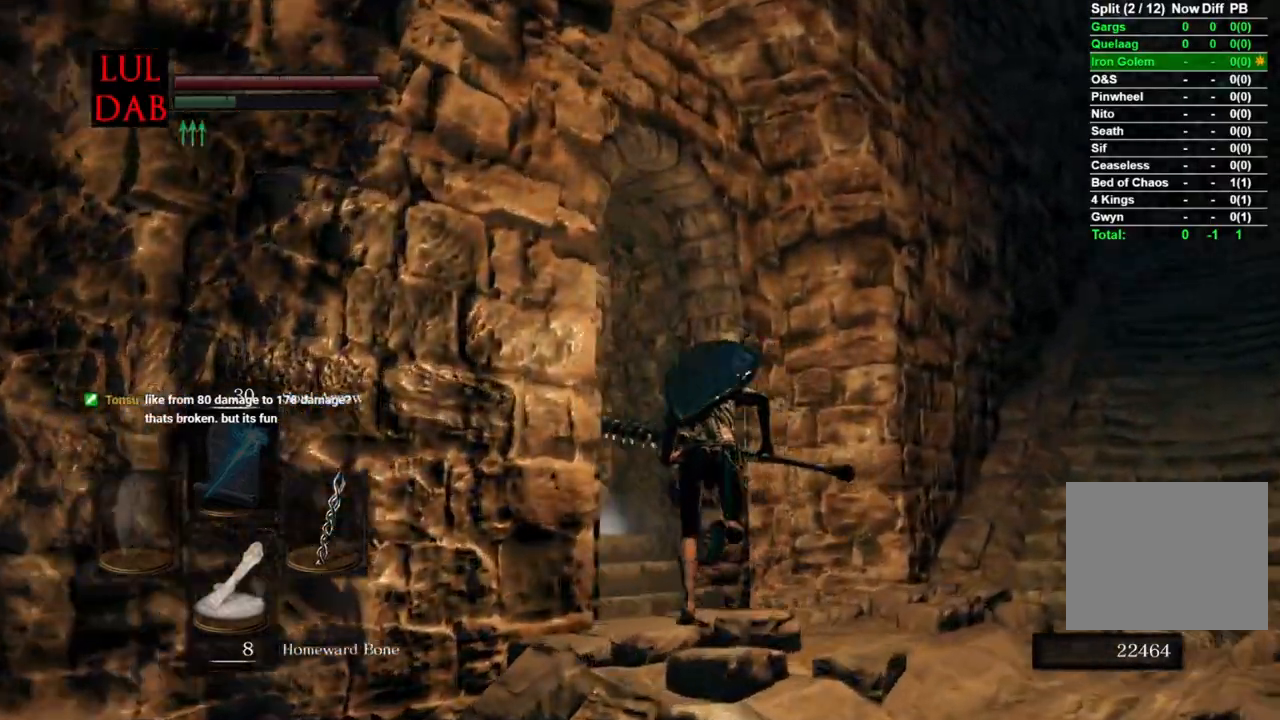
{"dt_ms": 500, "buttons": ["CROSS", "CIRCLE"], "left_stick": "up", "right_stick": "center", "events": [[67, "right_stick", "left"], [217, "right_stick", "center"], [300, "CROSS", "down"], [400, "CROSS", "up"], [483, "CROSS", "down"]]}
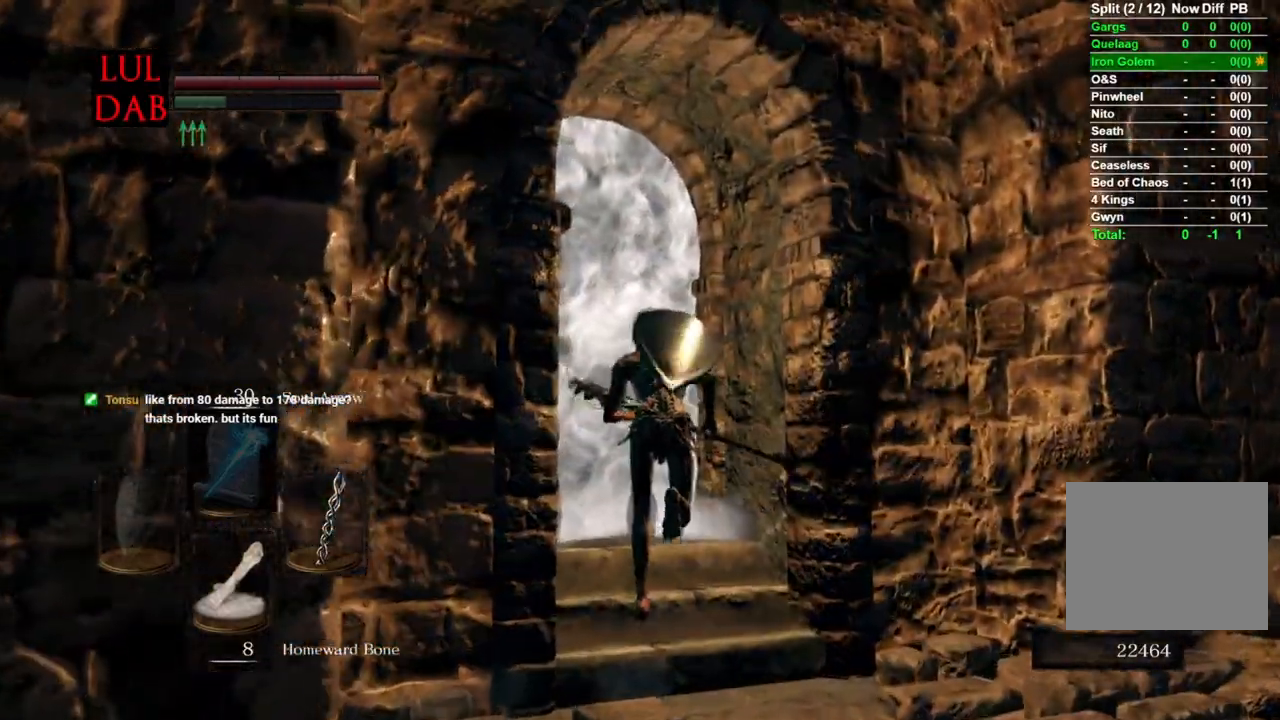
{"dt_ms": 500, "buttons": ["CIRCLE"], "left_stick": "up", "right_stick": "center", "events": [[50, "CROSS", "up"], [250, "CROSS", "down"], [350, "CROSS", "up"], [417, "CROSS", "down"], [500, "CROSS", "up"]]}
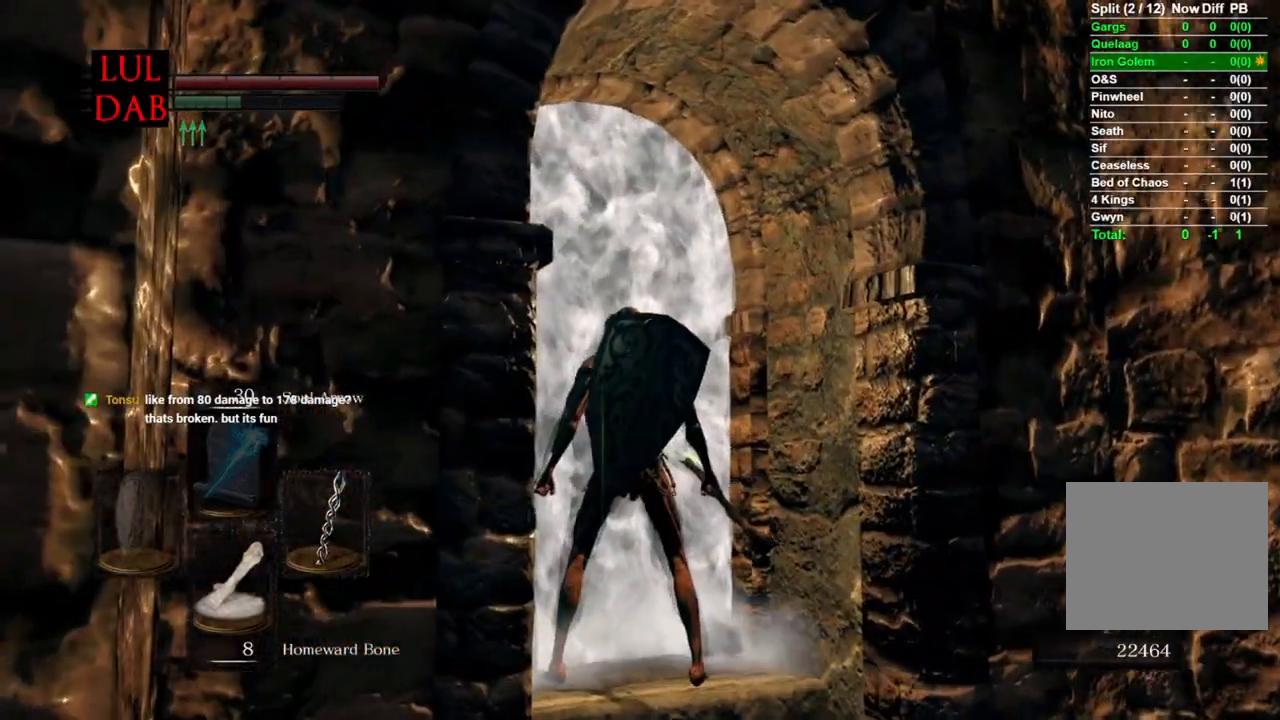
{"dt_ms": 500, "buttons": [], "left_stick": "center", "right_stick": "center", "events": [[50, "CROSS", "down"], [150, "CROSS", "up"], [167, "CIRCLE", "up"], [200, "left_stick", "center"]]}
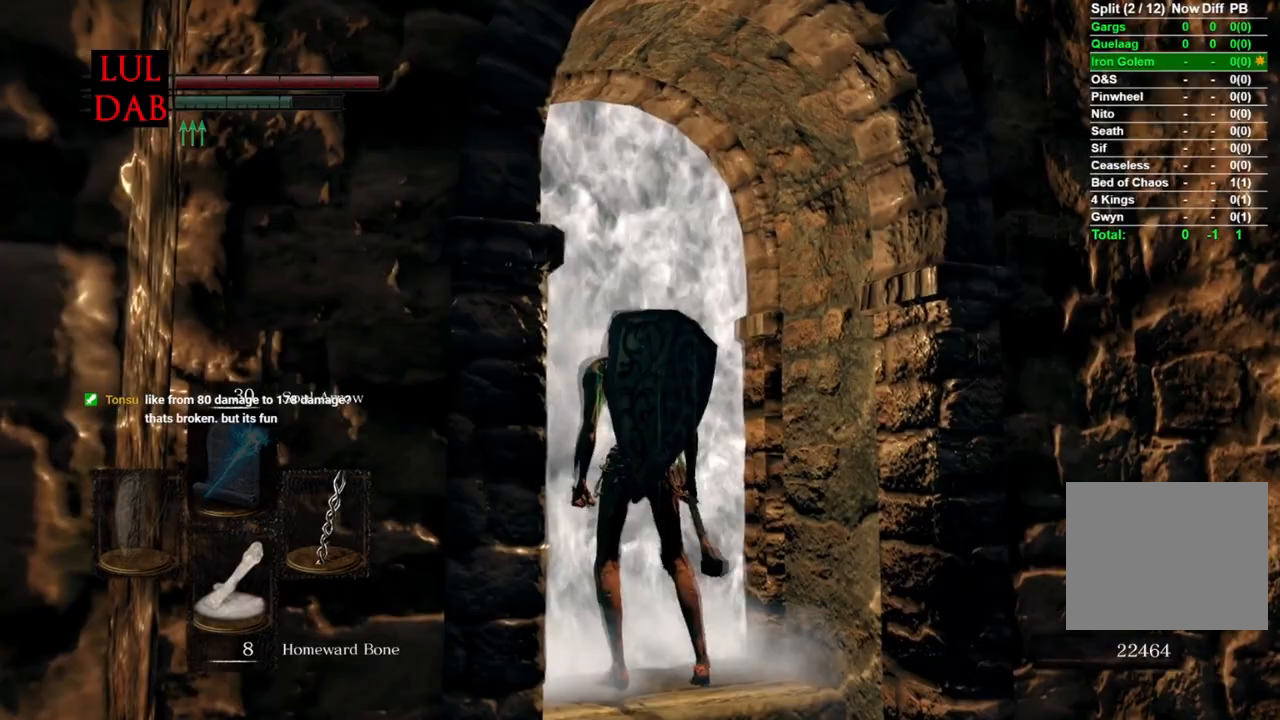
{"dt_ms": 500, "buttons": [], "left_stick": "center", "right_stick": "down", "events": [[200, "right_stick", "down"]]}
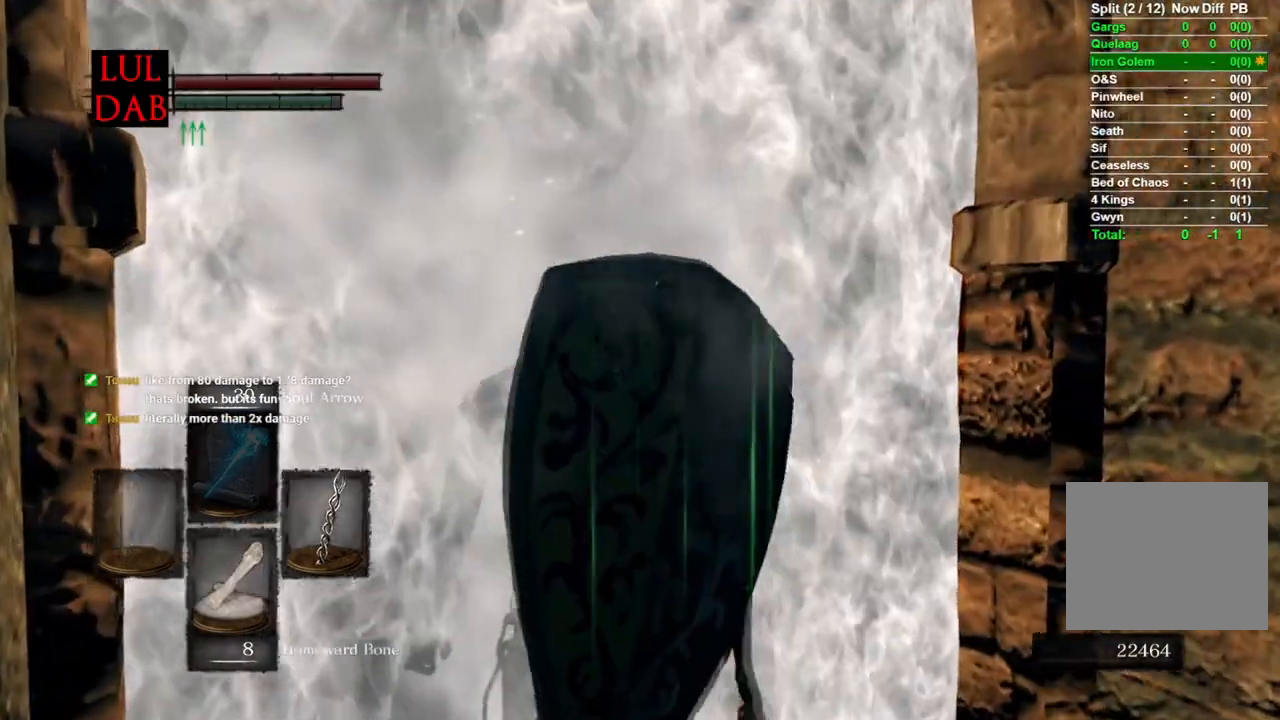
{"dt_ms": 500, "buttons": ["R1"], "left_stick": "up", "right_stick": "center", "events": [[150, "right_stick", "center"], [217, "left_stick", "up"], [233, "R1", "down"], [300, "R1", "up"], [300, "right_stick", "right"], [450, "R1", "down"], [467, "right_stick", "center"]]}
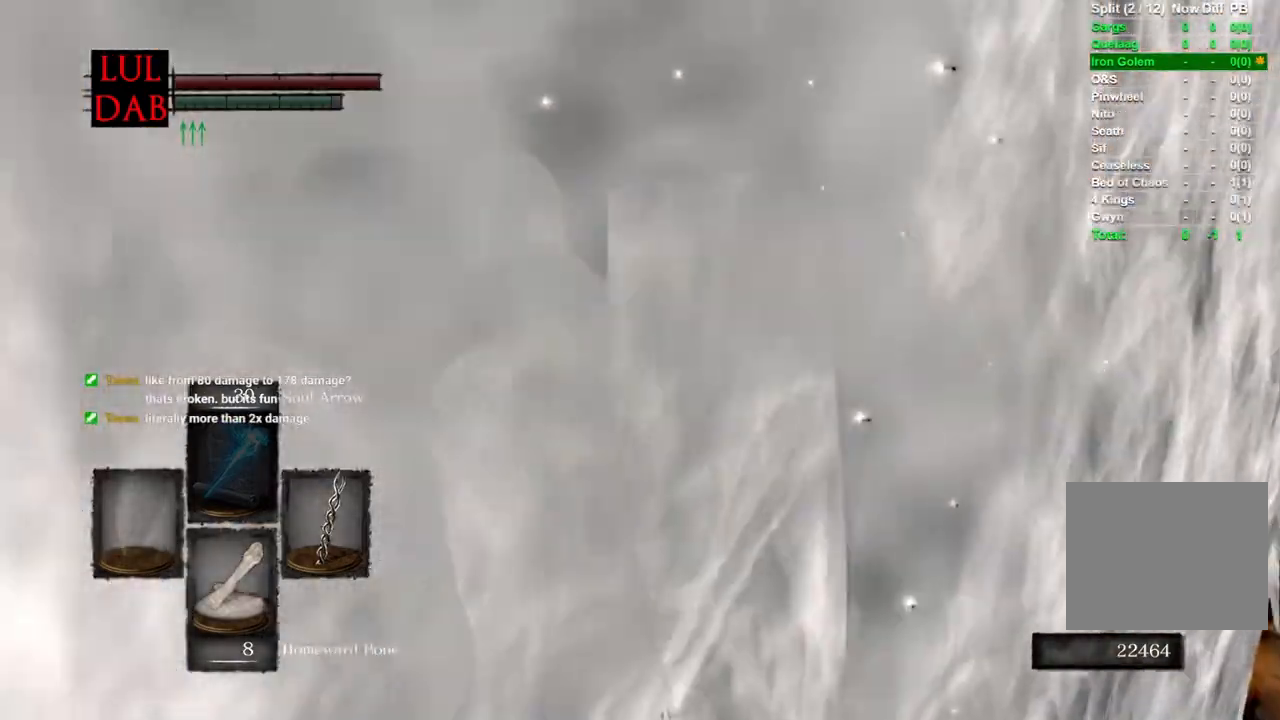
{"dt_ms": 500, "buttons": ["CIRCLE"], "left_stick": "up", "right_stick": "center", "events": [[33, "R1", "up"], [100, "right_stick", "right"], [300, "right_stick", "center"], [417, "CIRCLE", "down"]]}
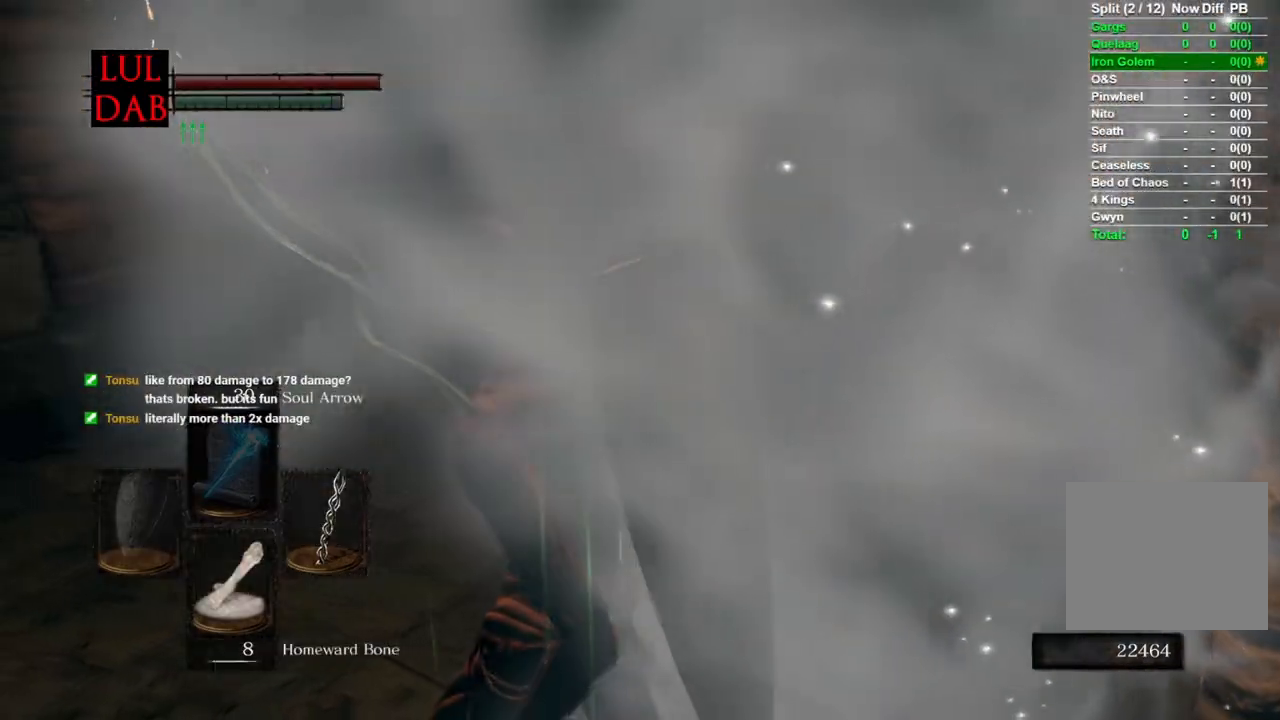
{"dt_ms": 500, "buttons": ["CIRCLE"], "left_stick": "up", "right_stick": "center", "events": []}
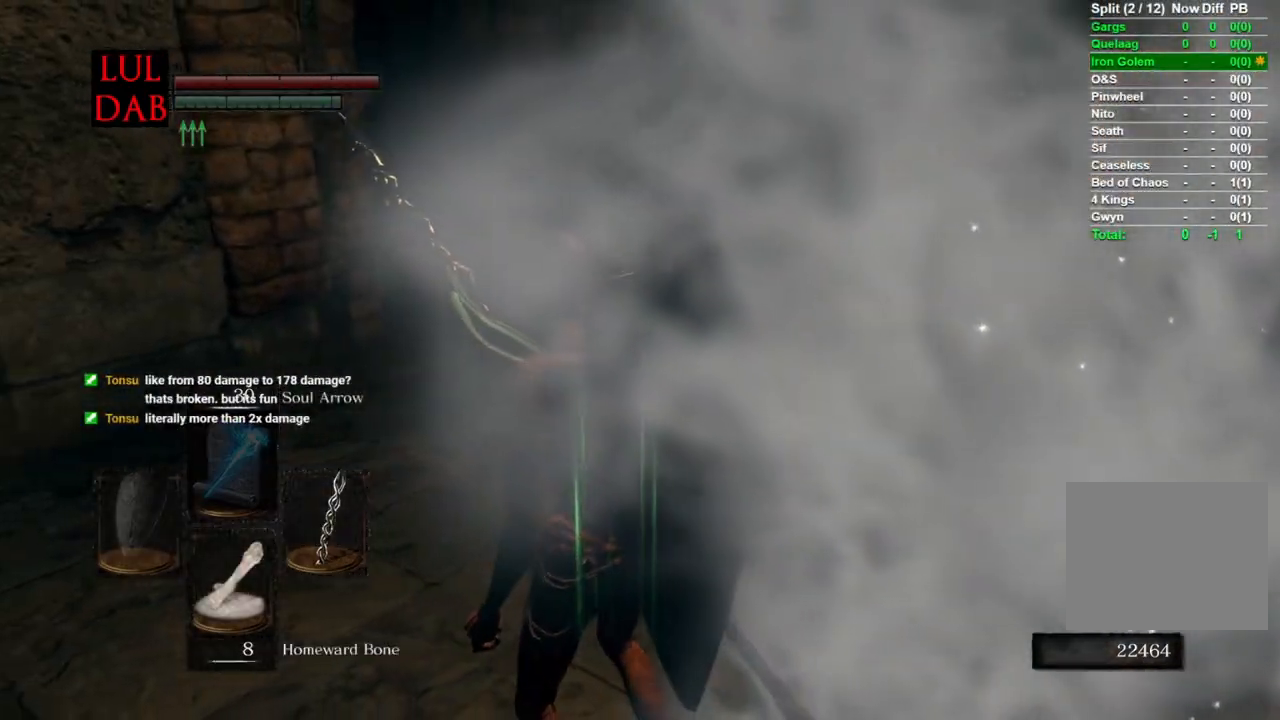
{"dt_ms": 500, "buttons": ["CIRCLE"], "left_stick": "up", "right_stick": "down", "events": [[133, "right_stick", "down"], [217, "right_stick", "center"], [500, "right_stick", "down"]]}
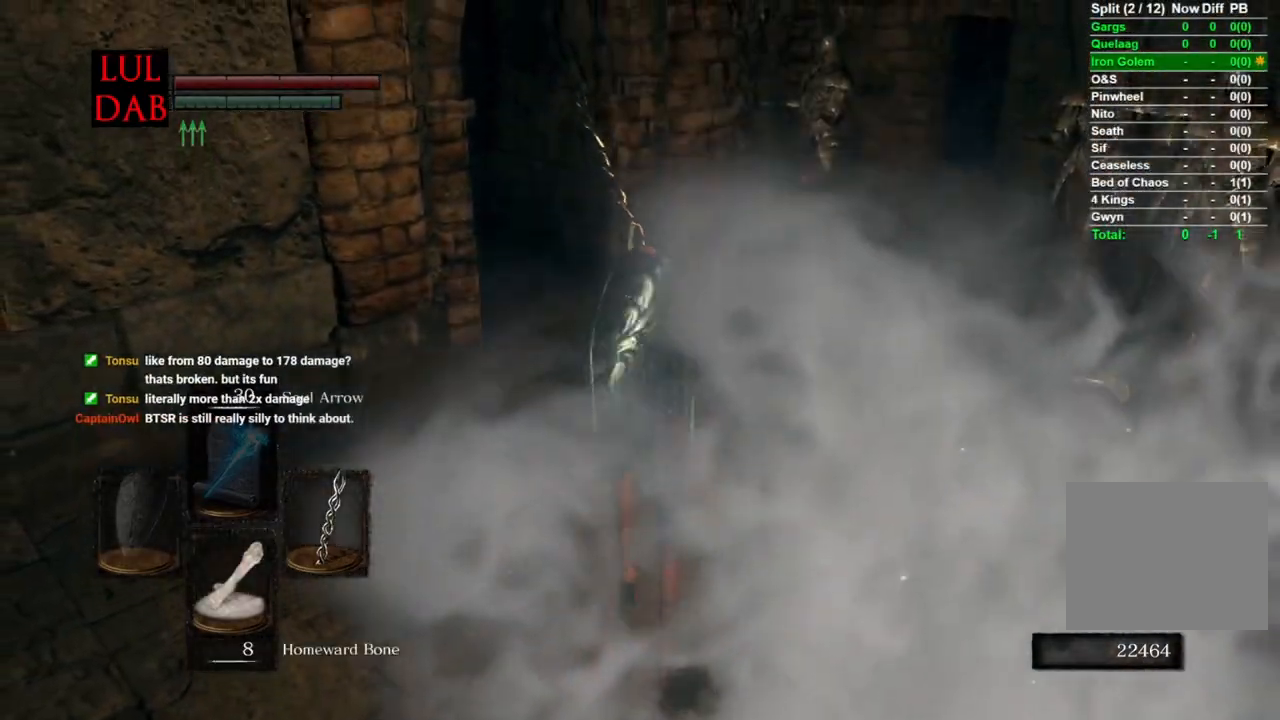
{"dt_ms": 500, "buttons": ["CIRCLE"], "left_stick": "up", "right_stick": "left", "events": [[233, "right_stick", "down-left"], [367, "right_stick", "left"]]}
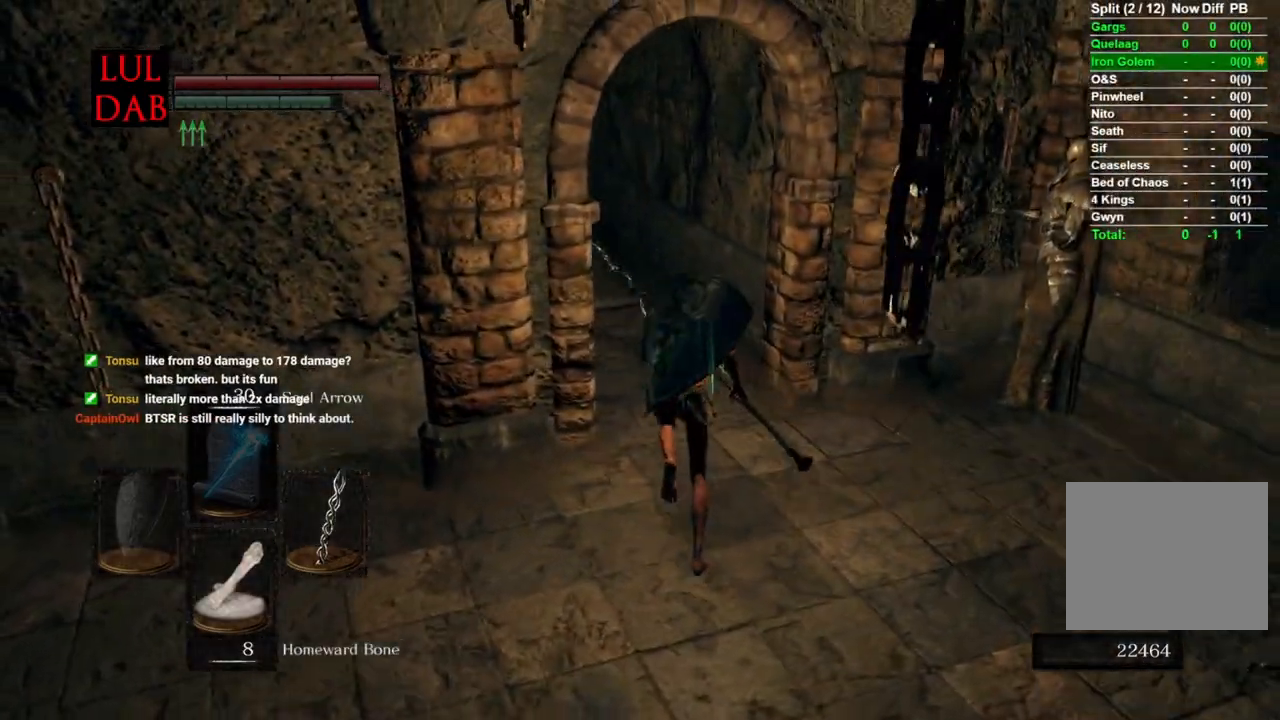
{"dt_ms": 500, "buttons": ["CIRCLE"], "left_stick": "up", "right_stick": "center", "events": [[17, "right_stick", "down"], [133, "right_stick", "down-left"], [300, "right_stick", "center"]]}
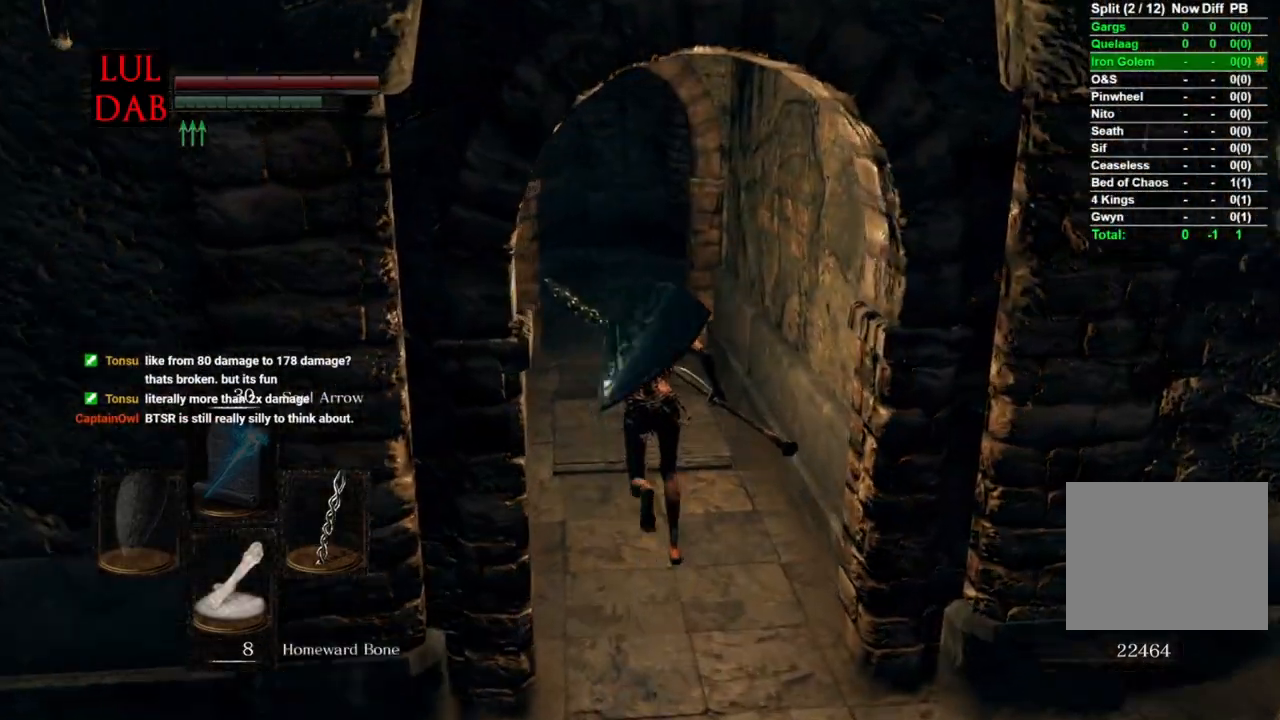
{"dt_ms": 500, "buttons": ["CIRCLE"], "left_stick": "up", "right_stick": "left", "events": [[50, "right_stick", "left"]]}
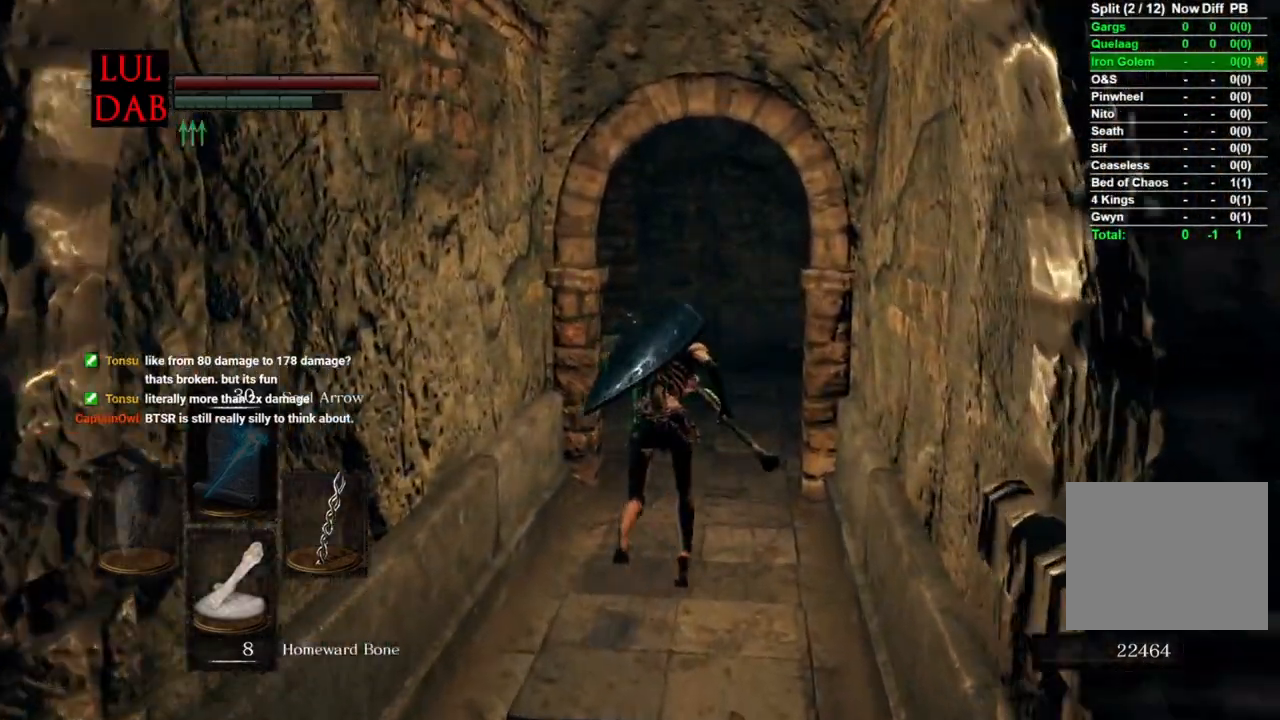
{"dt_ms": 500, "buttons": ["CIRCLE"], "left_stick": "up", "right_stick": "up-left", "events": [[267, "right_stick", "center"], [483, "right_stick", "up-left"]]}
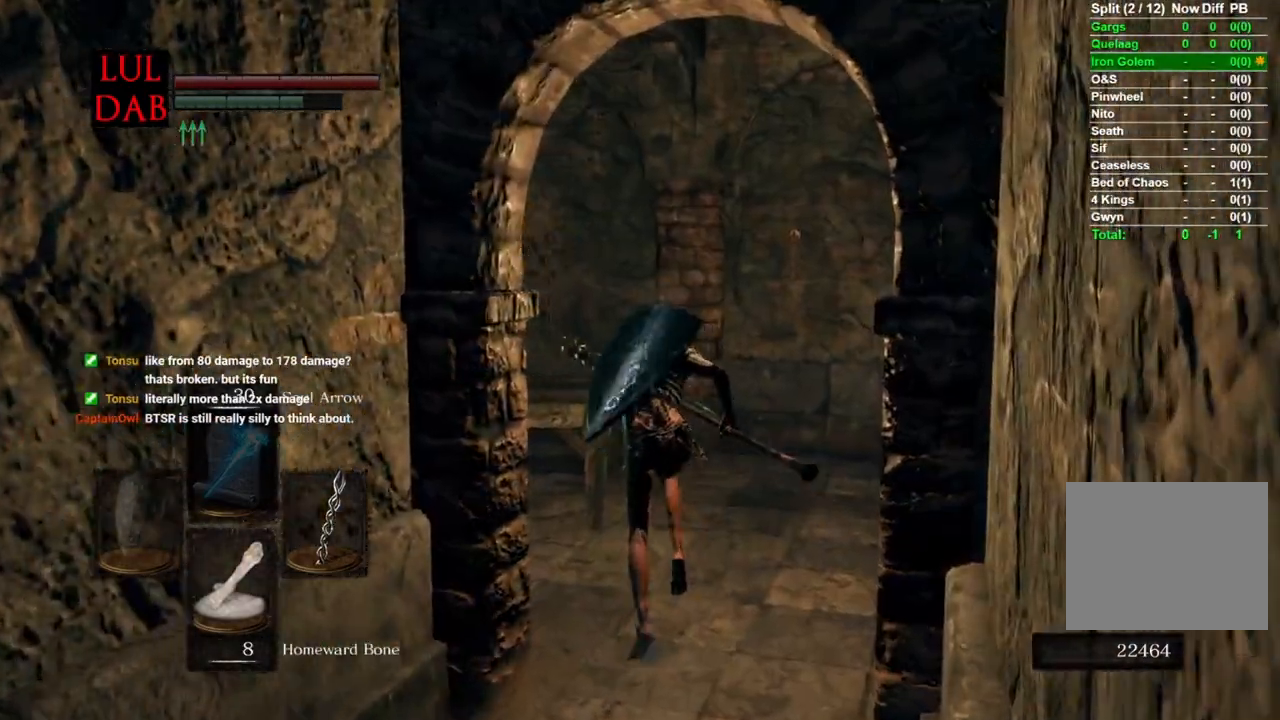
{"dt_ms": 500, "buttons": ["CIRCLE"], "left_stick": "up", "right_stick": "left", "events": [[250, "right_stick", "center"], [350, "right_stick", "left"]]}
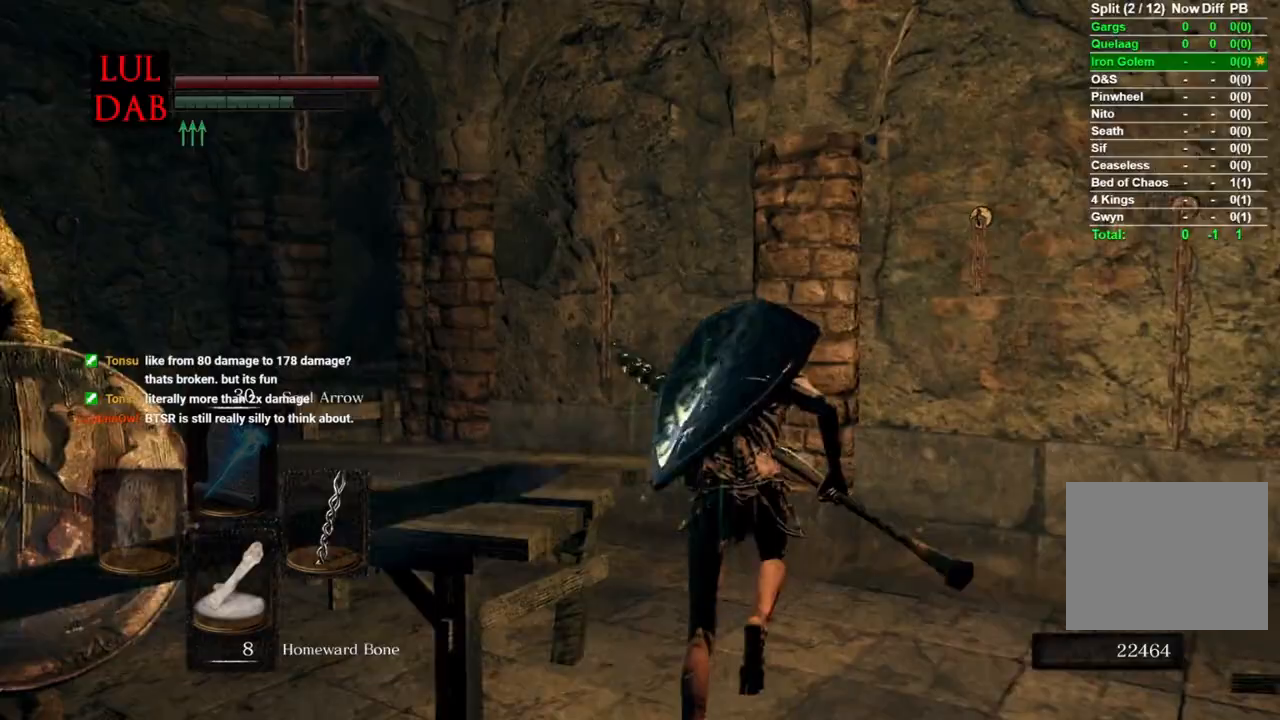
{"dt_ms": 500, "buttons": ["CIRCLE"], "left_stick": "up", "right_stick": "center", "events": [[283, "right_stick", "center"]]}
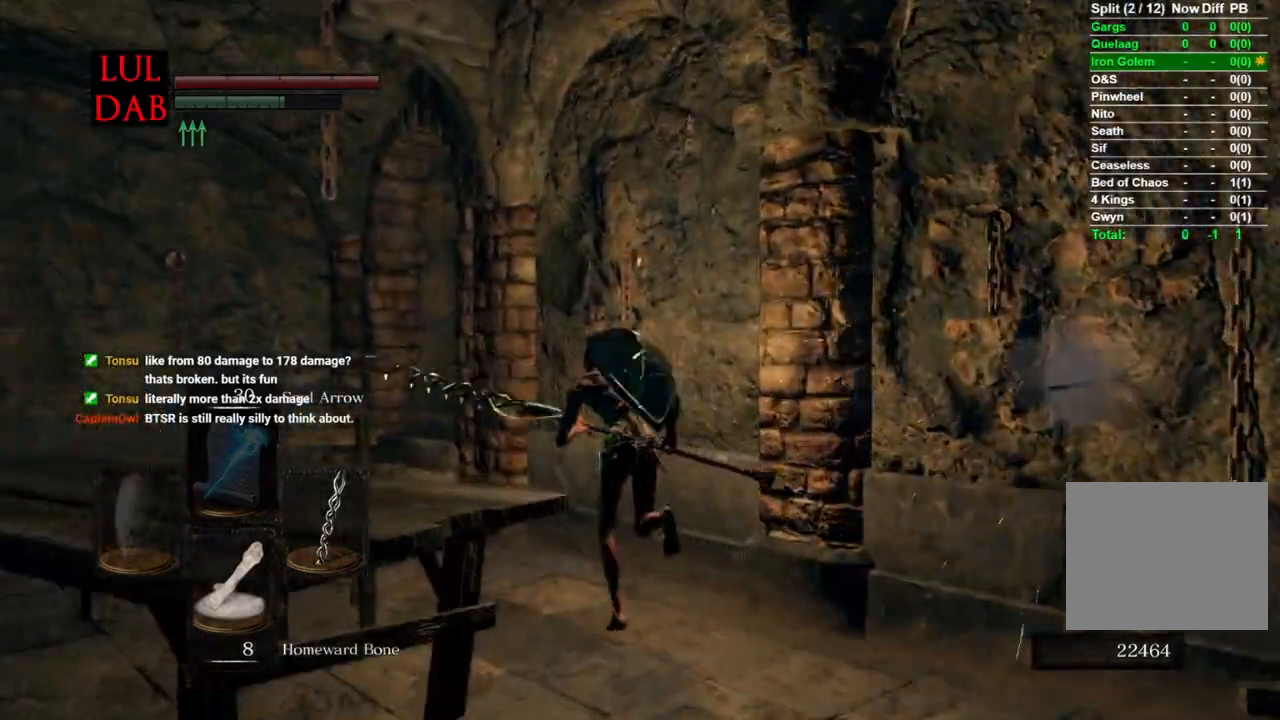
{"dt_ms": 500, "buttons": ["CIRCLE"], "left_stick": "up", "right_stick": "down-right", "events": [[233, "right_stick", "down-right"]]}
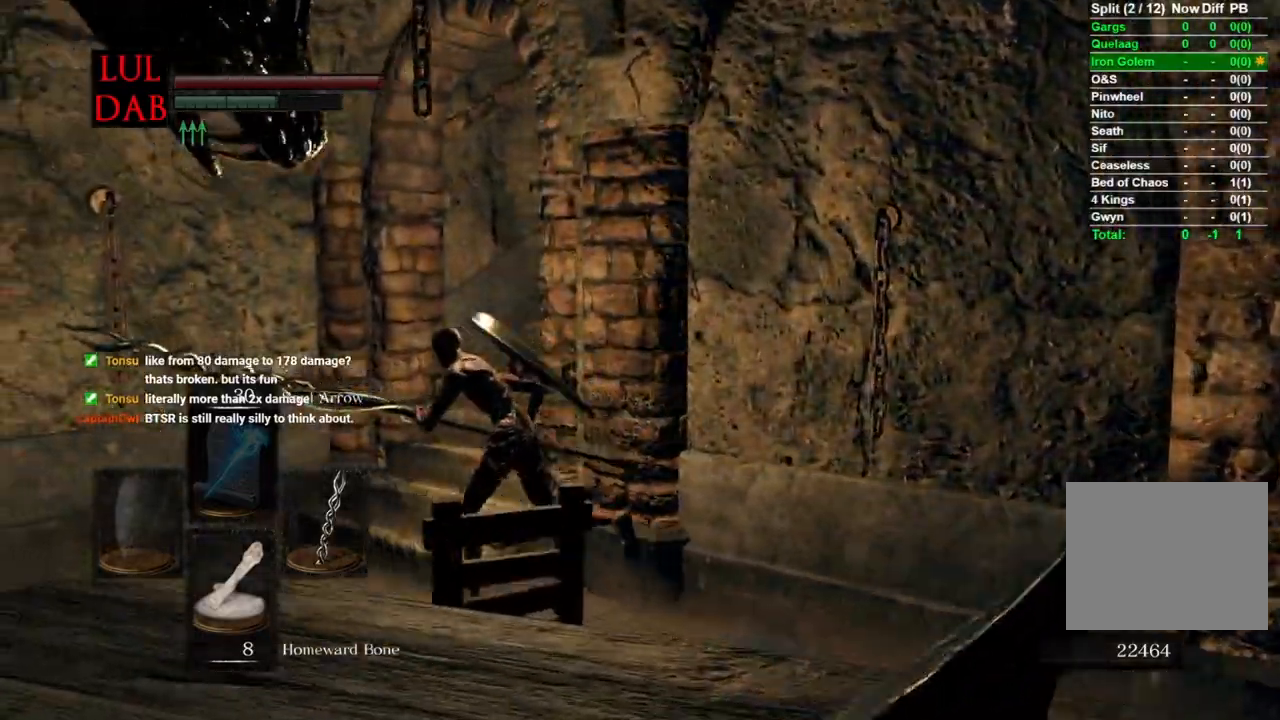
{"dt_ms": 500, "buttons": ["CIRCLE"], "left_stick": "up-left", "right_stick": "down", "events": [[17, "right_stick", "right"], [117, "CIRCLE", "up"], [117, "left_stick", "up-left"], [217, "CIRCLE", "down"], [467, "right_stick", "down"]]}
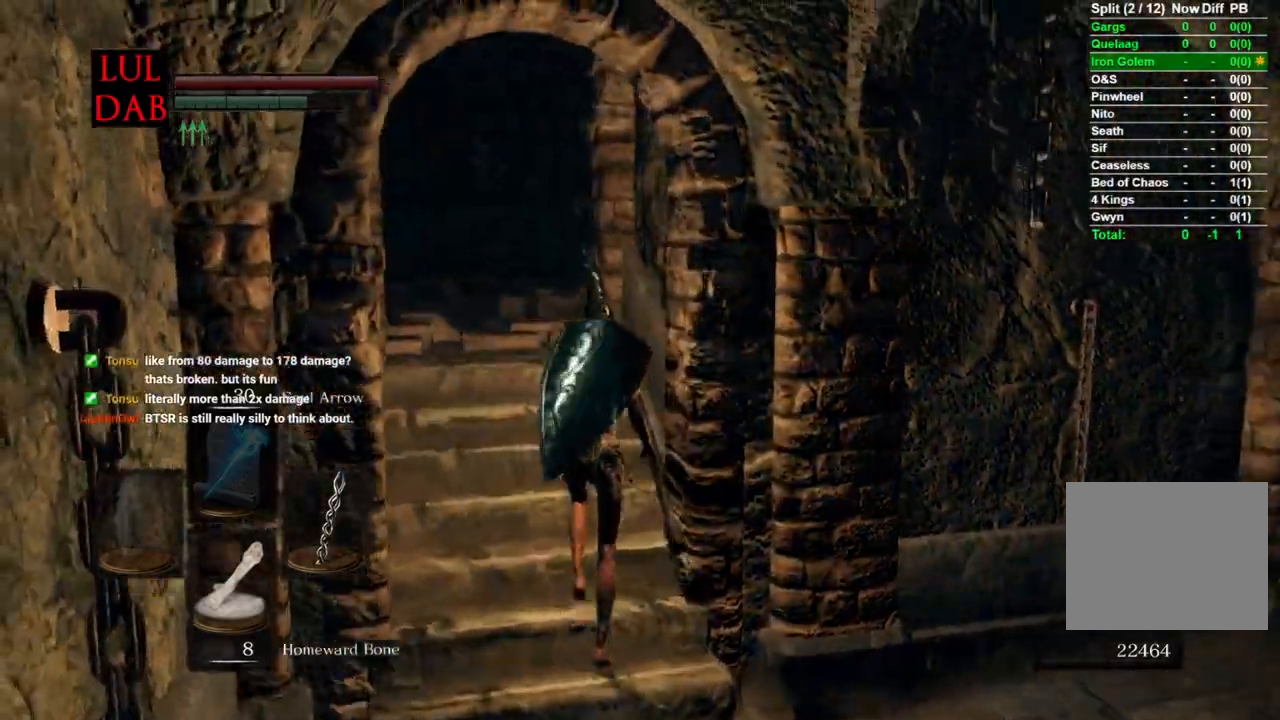
{"dt_ms": 1000, "buttons": ["CIRCLE"], "left_stick": "up", "right_stick": "right"}
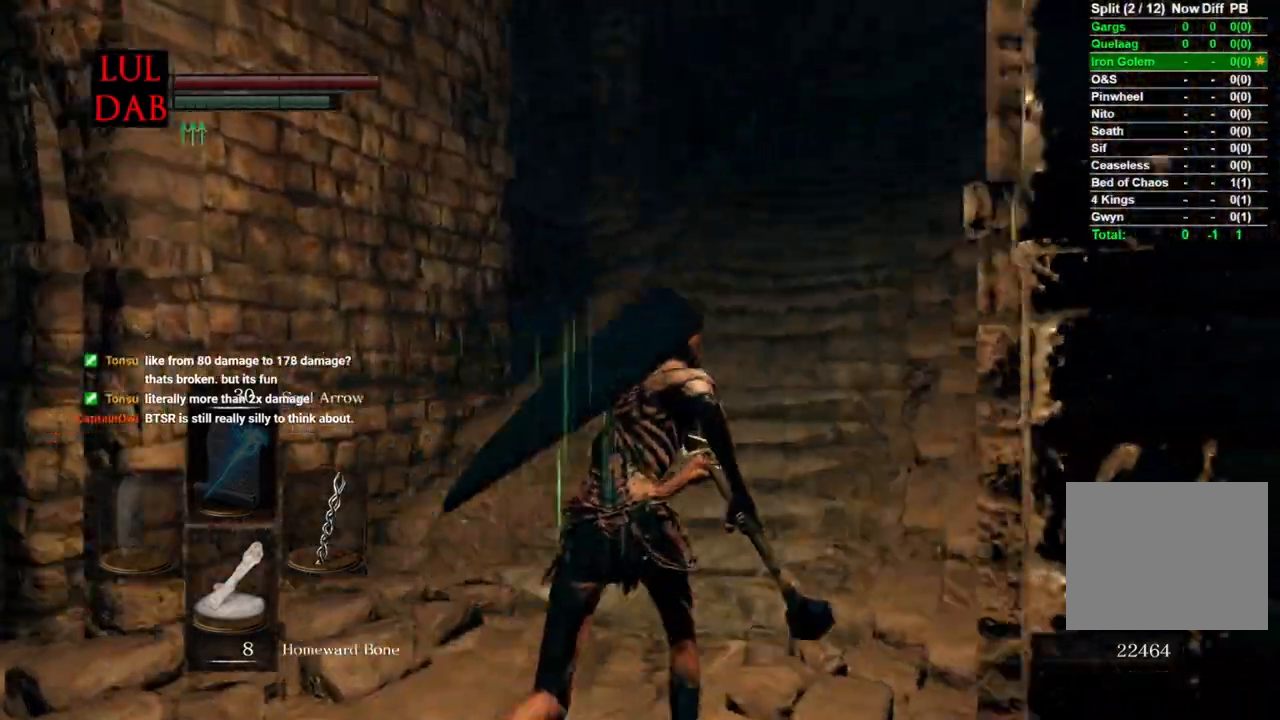
{"dt_ms": 500, "buttons": ["CIRCLE"], "left_stick": "up", "right_stick": "right"}
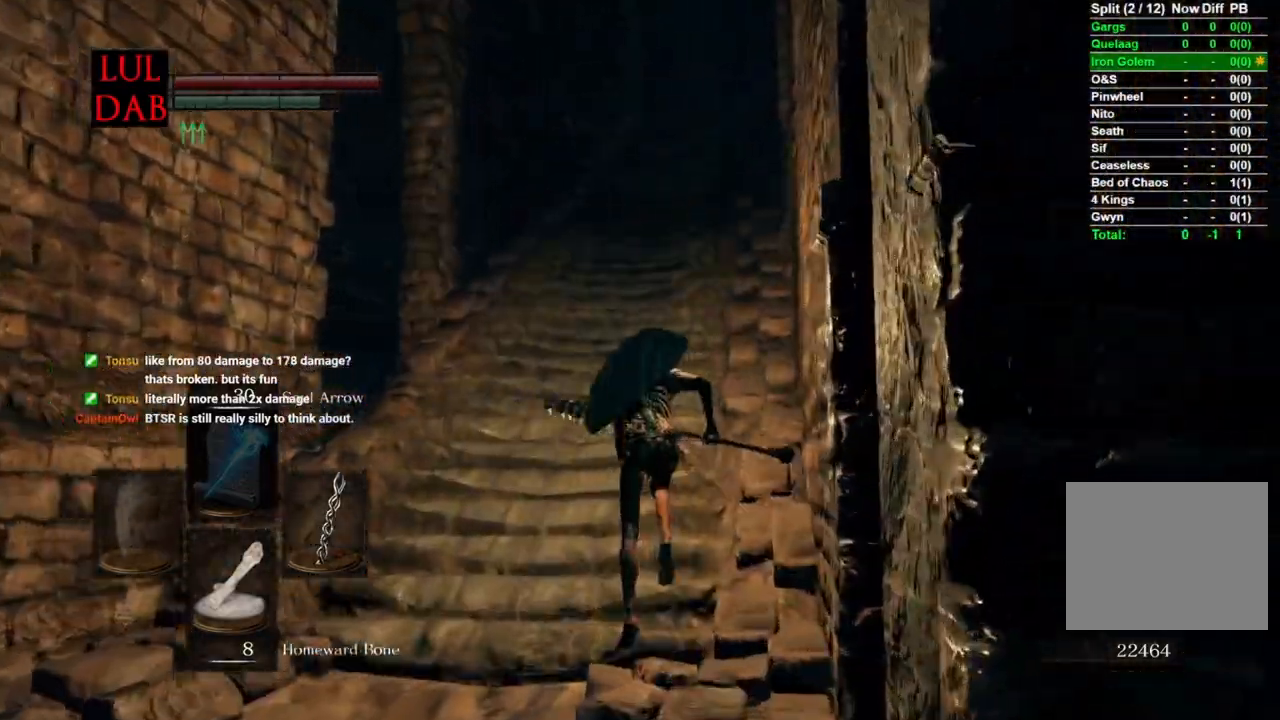
{"dt_ms": 500, "buttons": ["CIRCLE"], "left_stick": "up", "right_stick": "right", "events": []}
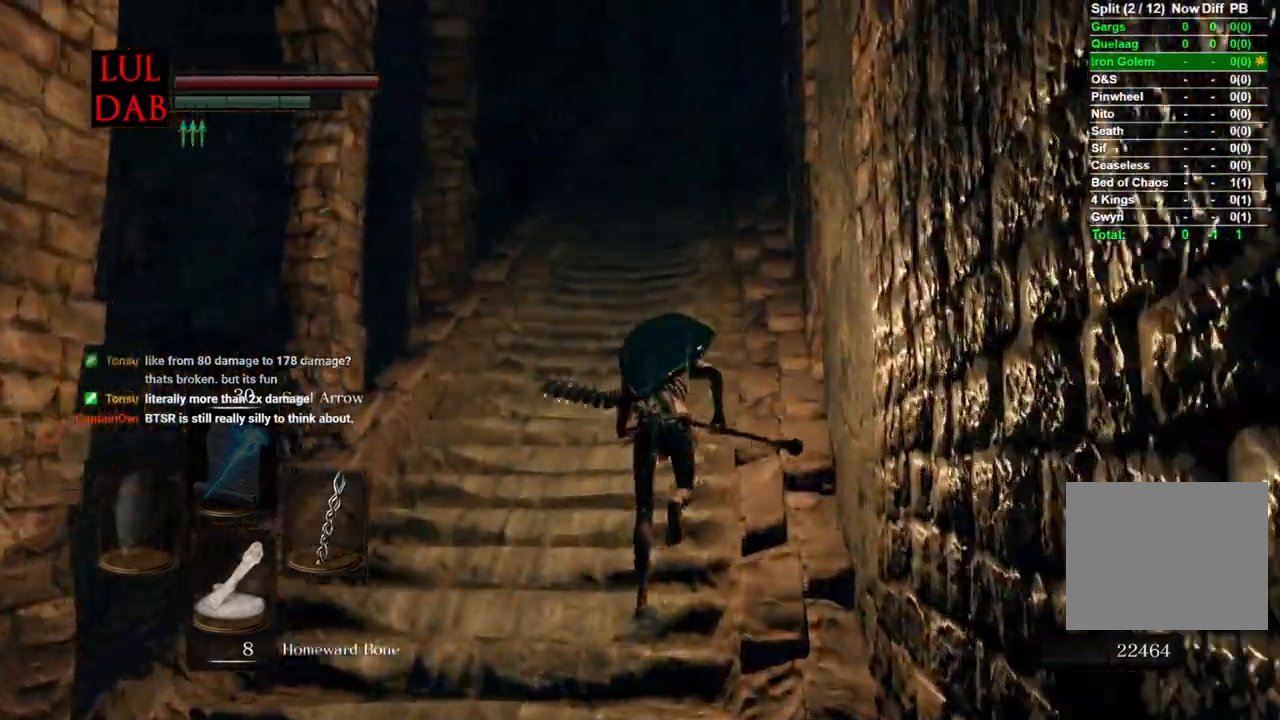
{"dt_ms": 500, "buttons": ["CIRCLE"], "left_stick": "up", "right_stick": "up-right", "events": [[417, "right_stick", "up-right"]]}
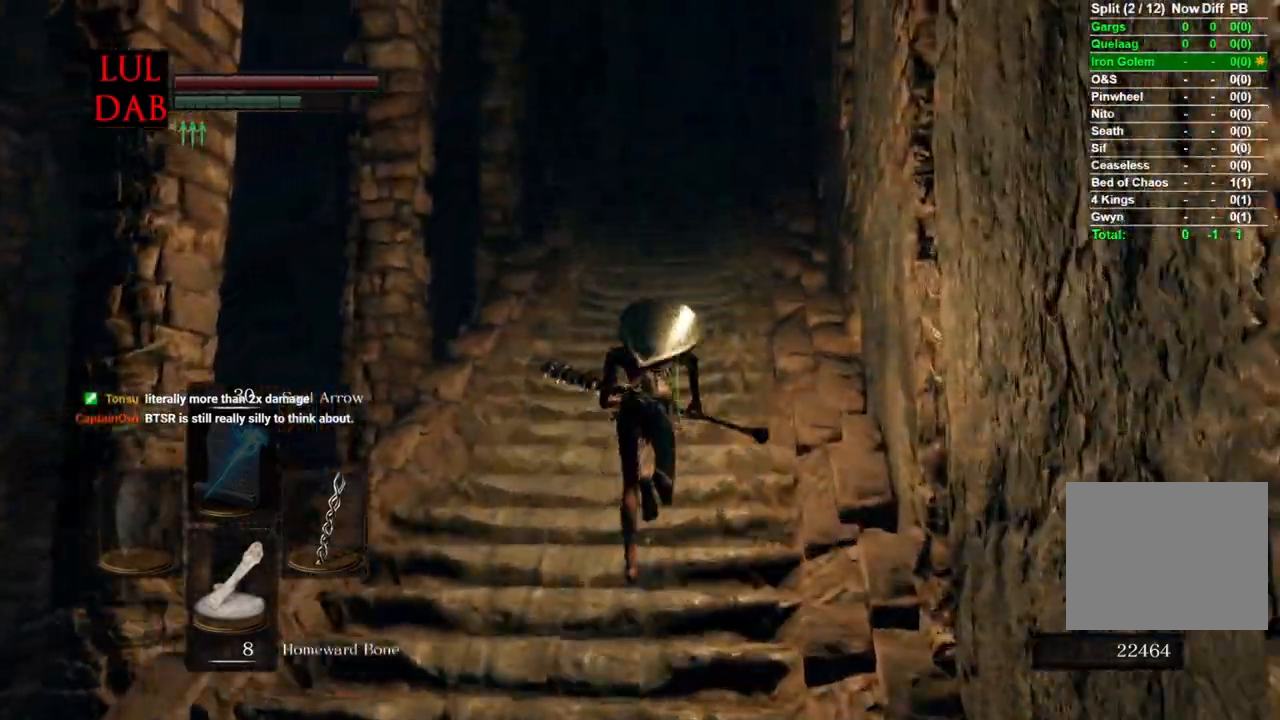
{"dt_ms": 500, "buttons": ["CIRCLE"], "left_stick": "up", "right_stick": "down"}
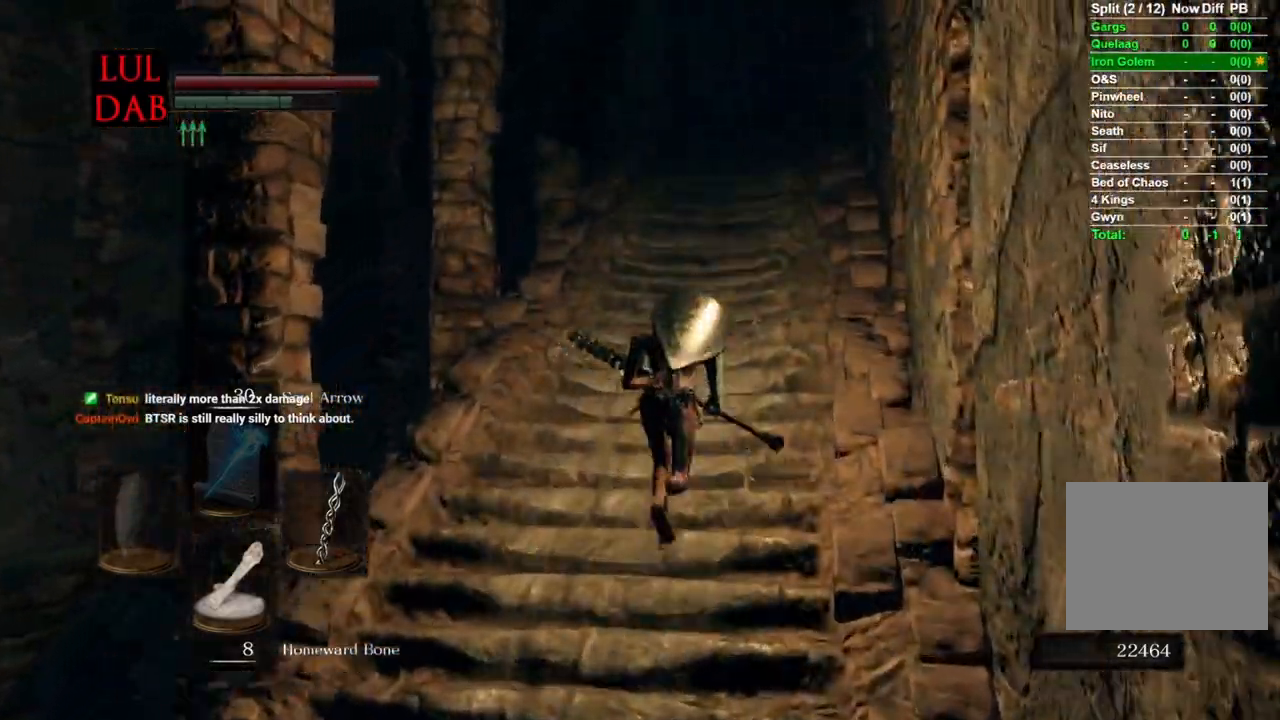
{"dt_ms": 500, "buttons": ["CIRCLE"], "left_stick": "up", "right_stick": "center", "events": [[500, "right_stick", "center"]]}